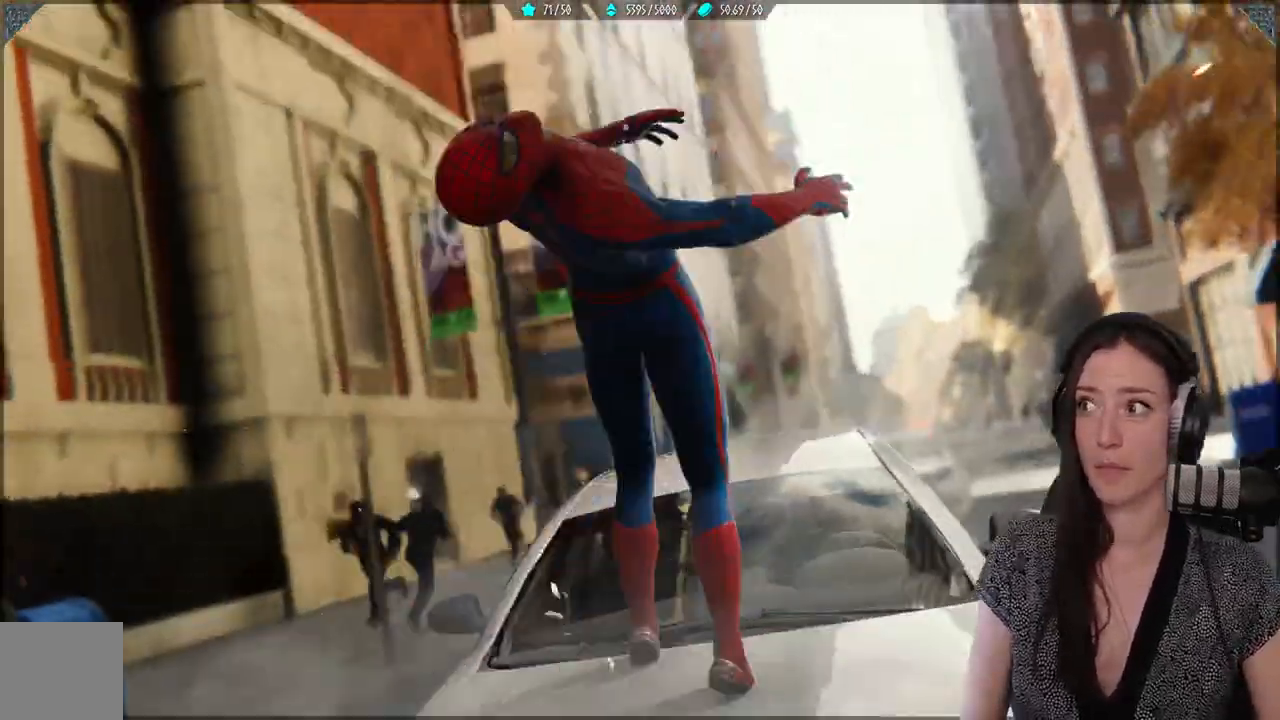
Gameplay with a controller (Xbox layout); each line is a JSON object with the inputs held at the frame after it. "events" lists button and stick changes between this image and that frame as [ms after this image, input, new state], when the widget could be followed in between.
{"buttons": [], "left_stick": "center", "right_stick": "center", "events": []}
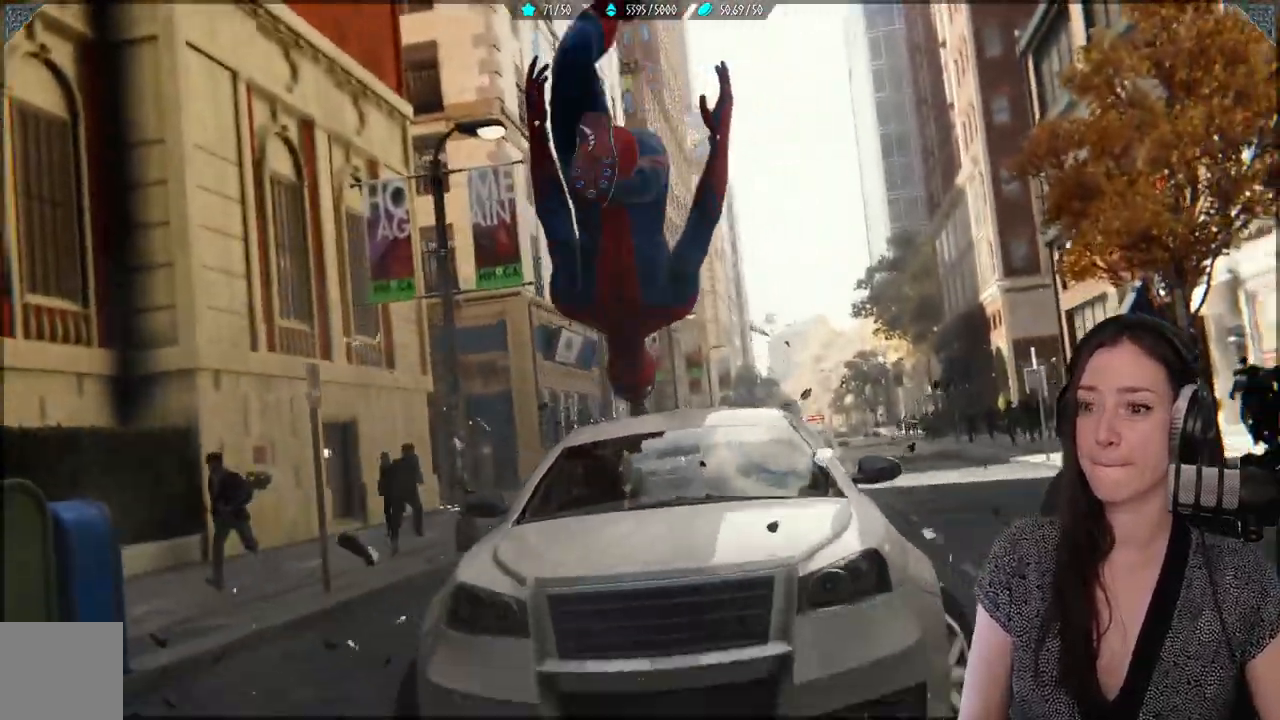
{"buttons": [], "left_stick": "center", "right_stick": "center", "events": []}
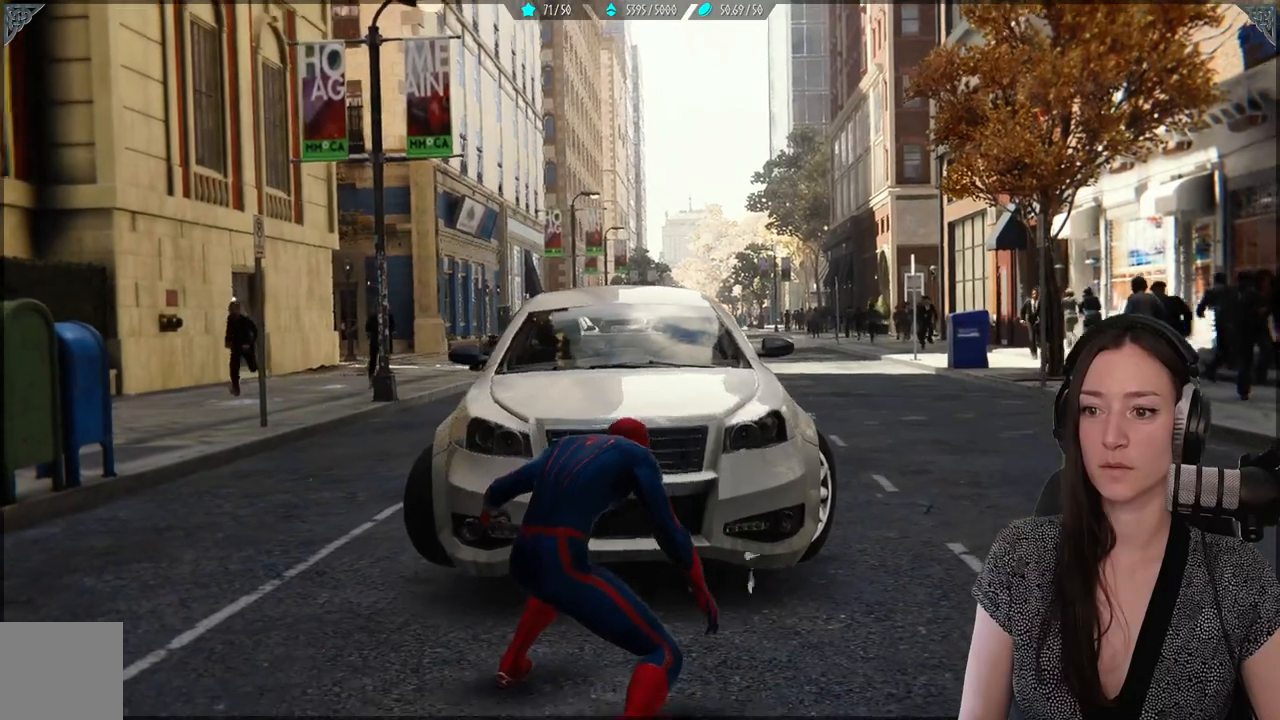
{"buttons": [], "left_stick": "center", "right_stick": "center", "events": []}
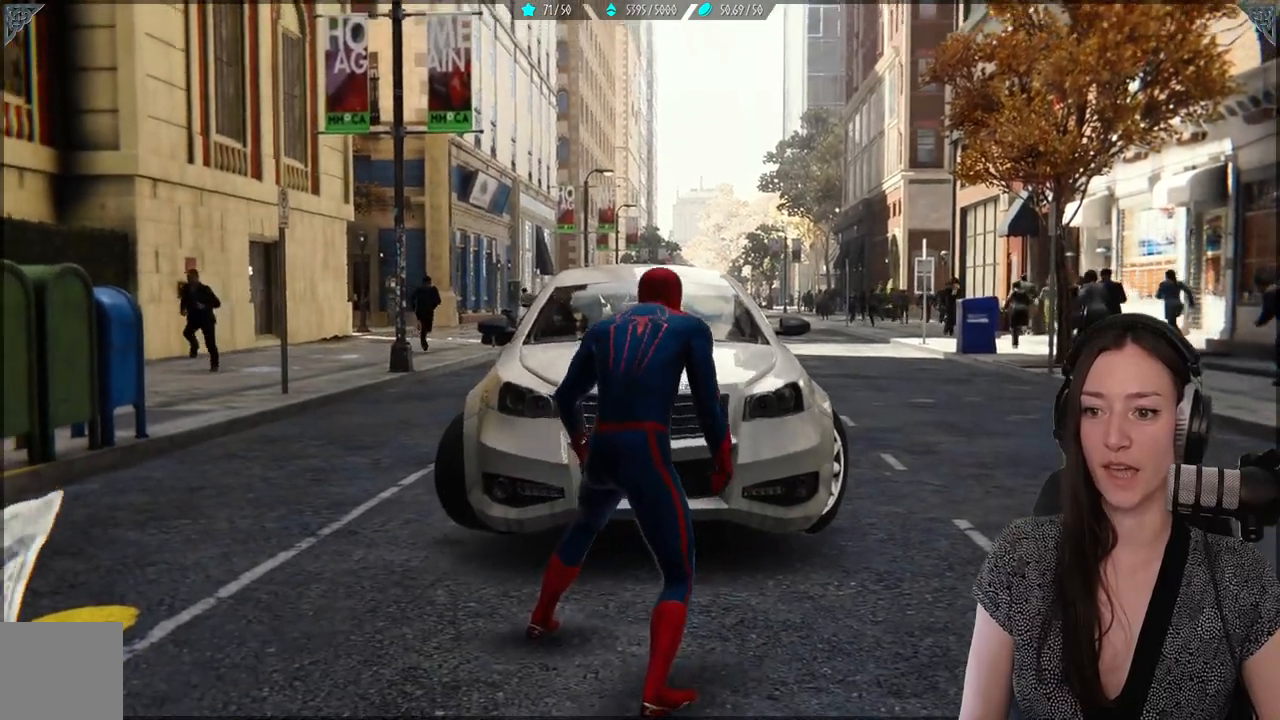
{"buttons": [], "left_stick": "center", "right_stick": "center", "events": [[267, "right_stick", "left"], [417, "right_stick", "center"]]}
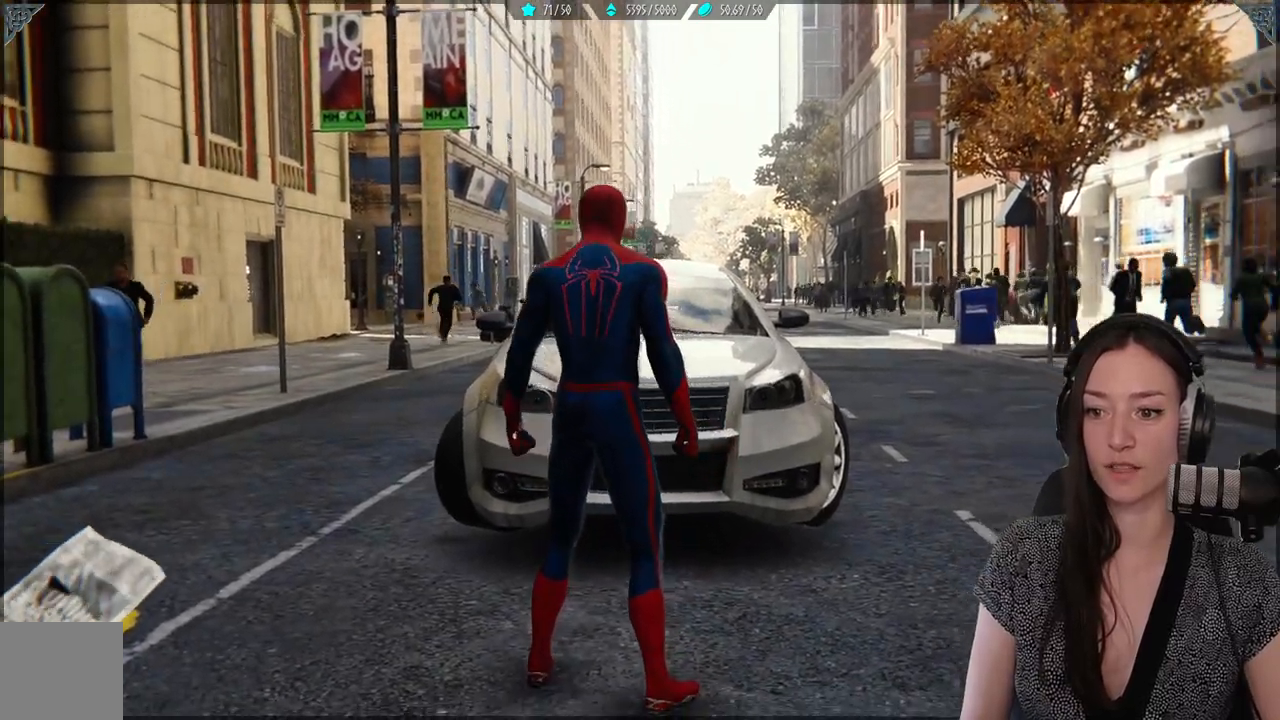
{"buttons": [], "left_stick": "center", "right_stick": "center", "events": []}
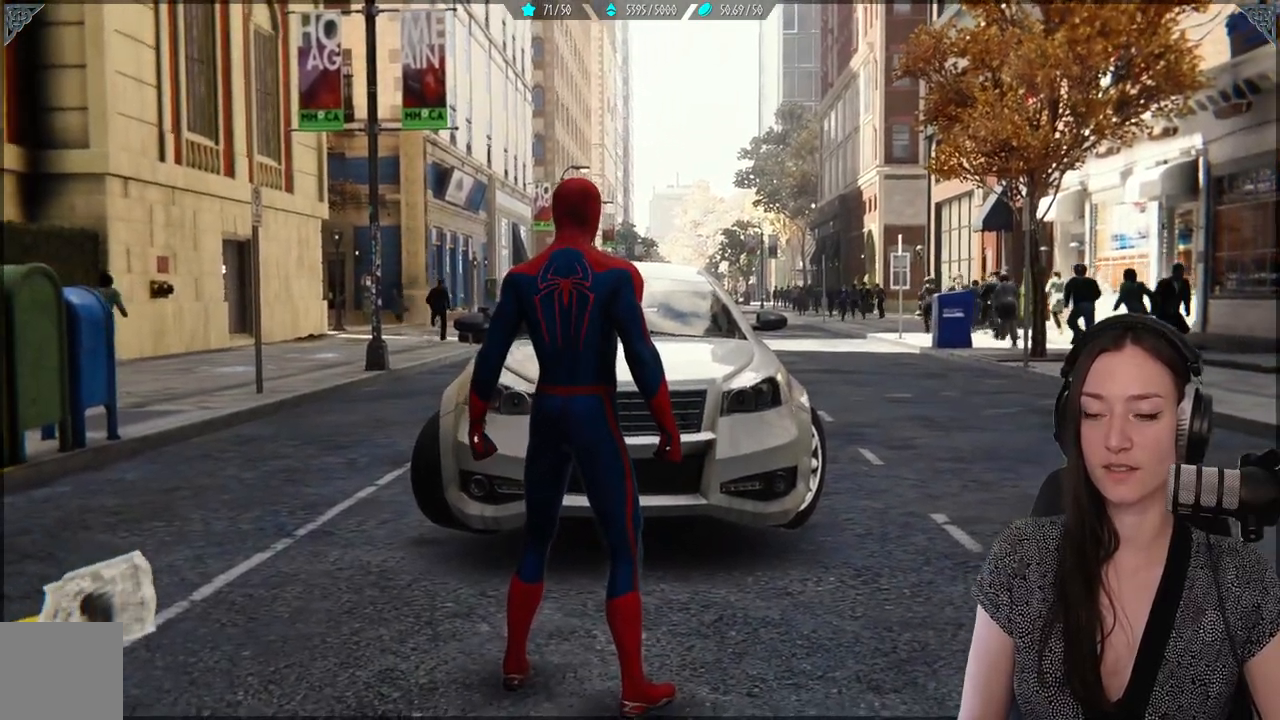
{"buttons": [], "left_stick": "center", "right_stick": "center", "events": []}
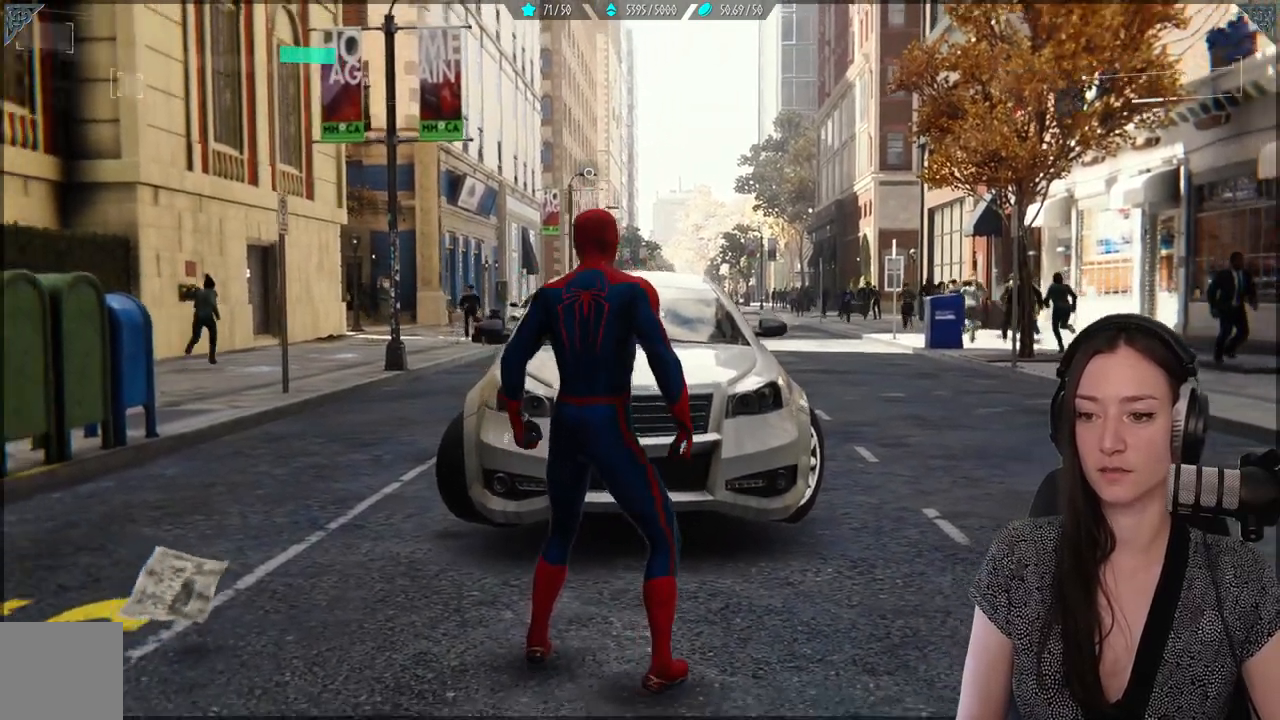
{"buttons": [], "left_stick": "center", "right_stick": "center", "events": []}
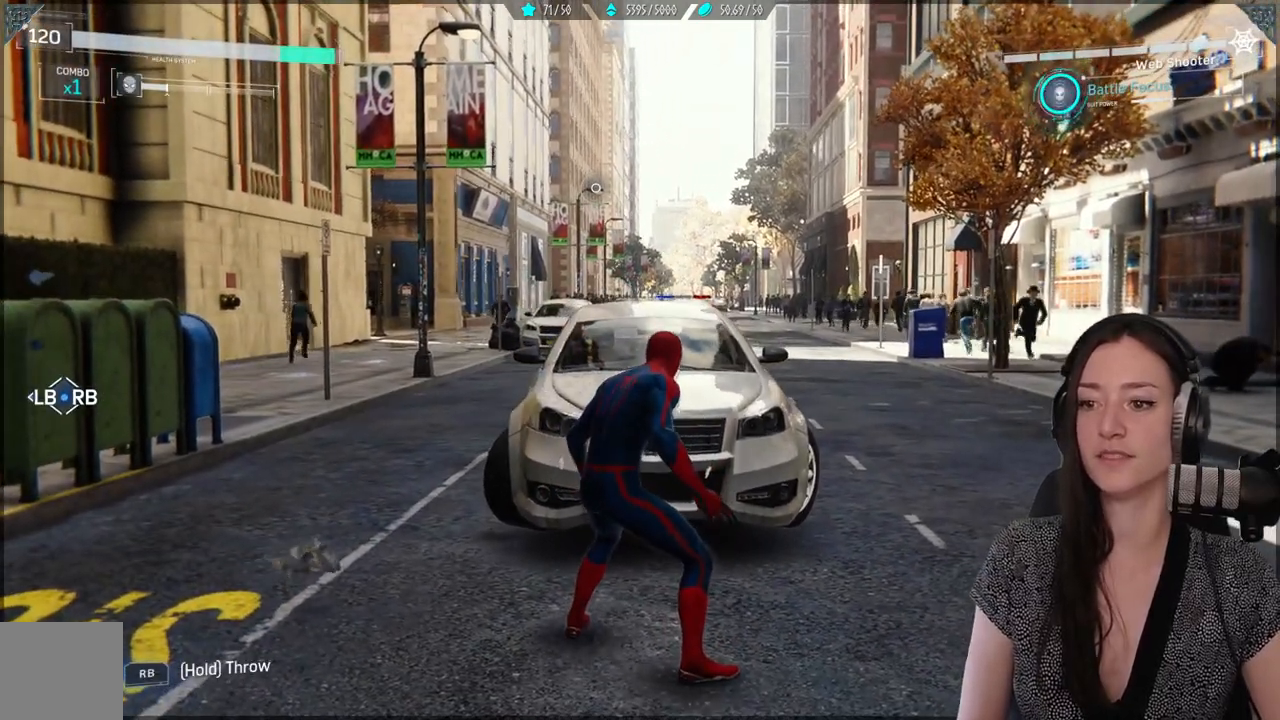
{"buttons": [], "left_stick": "center", "right_stick": "center", "events": [[183, "right_stick", "right"], [400, "right_stick", "center"]]}
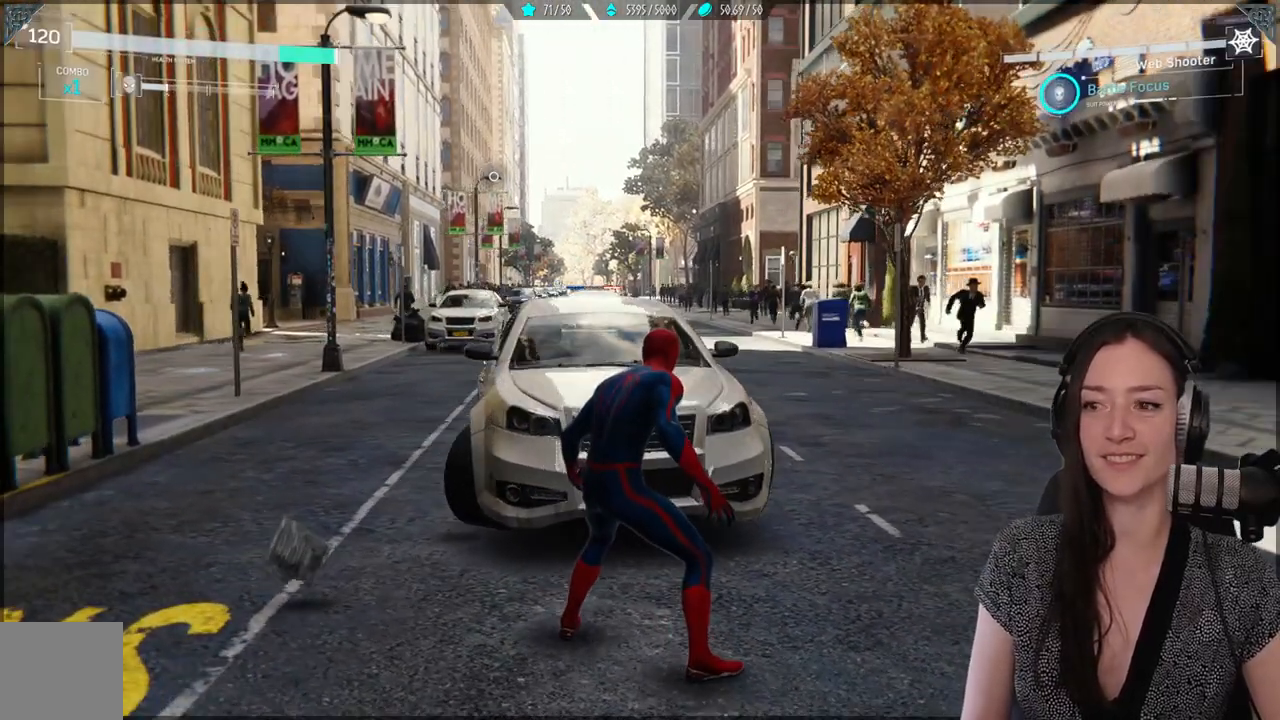
{"buttons": [], "left_stick": "center", "right_stick": "left", "events": [[33, "right_stick", "left"]]}
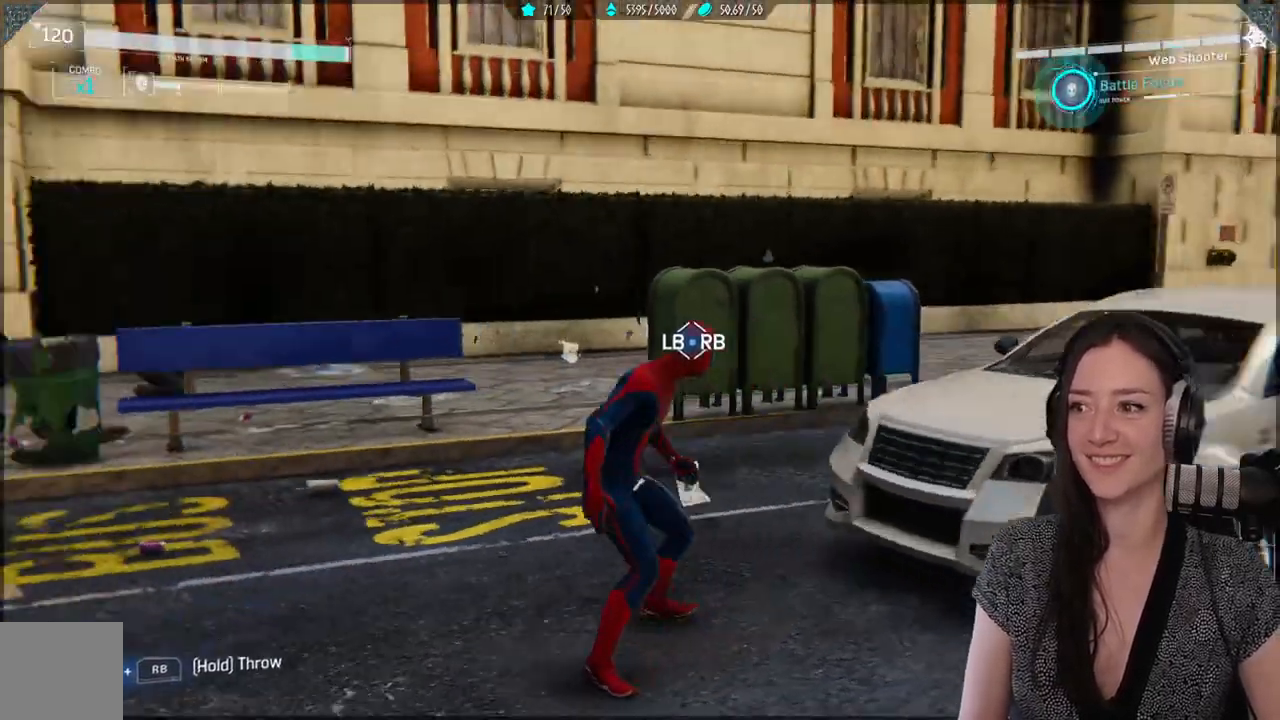
{"buttons": [], "left_stick": "center", "right_stick": "left", "events": []}
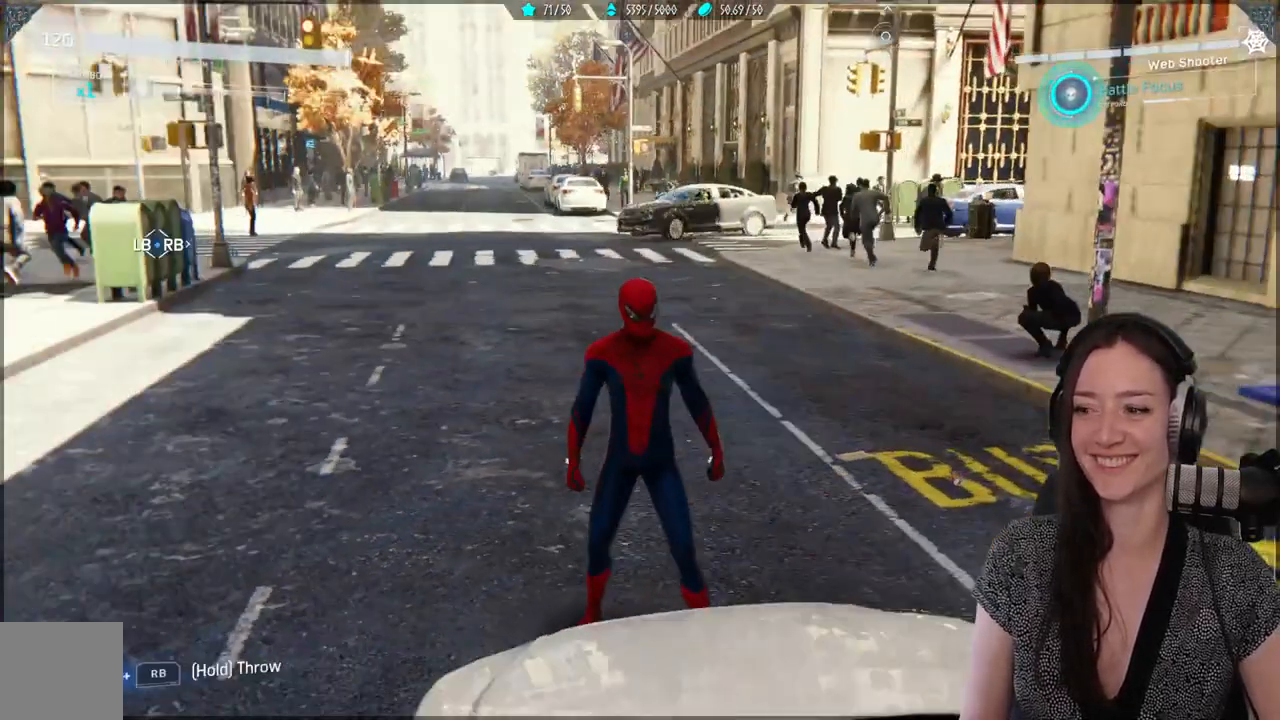
{"buttons": [], "left_stick": "center", "right_stick": "left", "events": []}
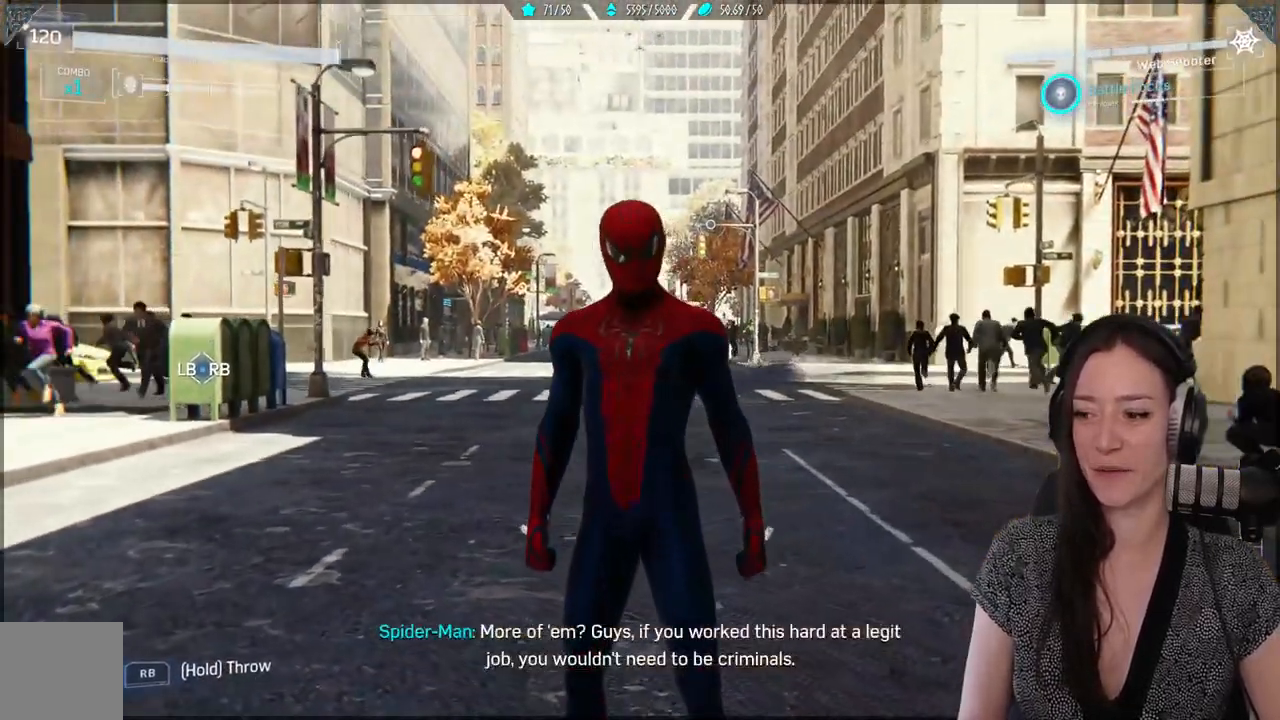
{"buttons": [], "left_stick": "left", "right_stick": "center", "events": [[17, "right_stick", "center"], [233, "left_stick", "left"], [233, "right_stick", "down"], [500, "right_stick", "center"]]}
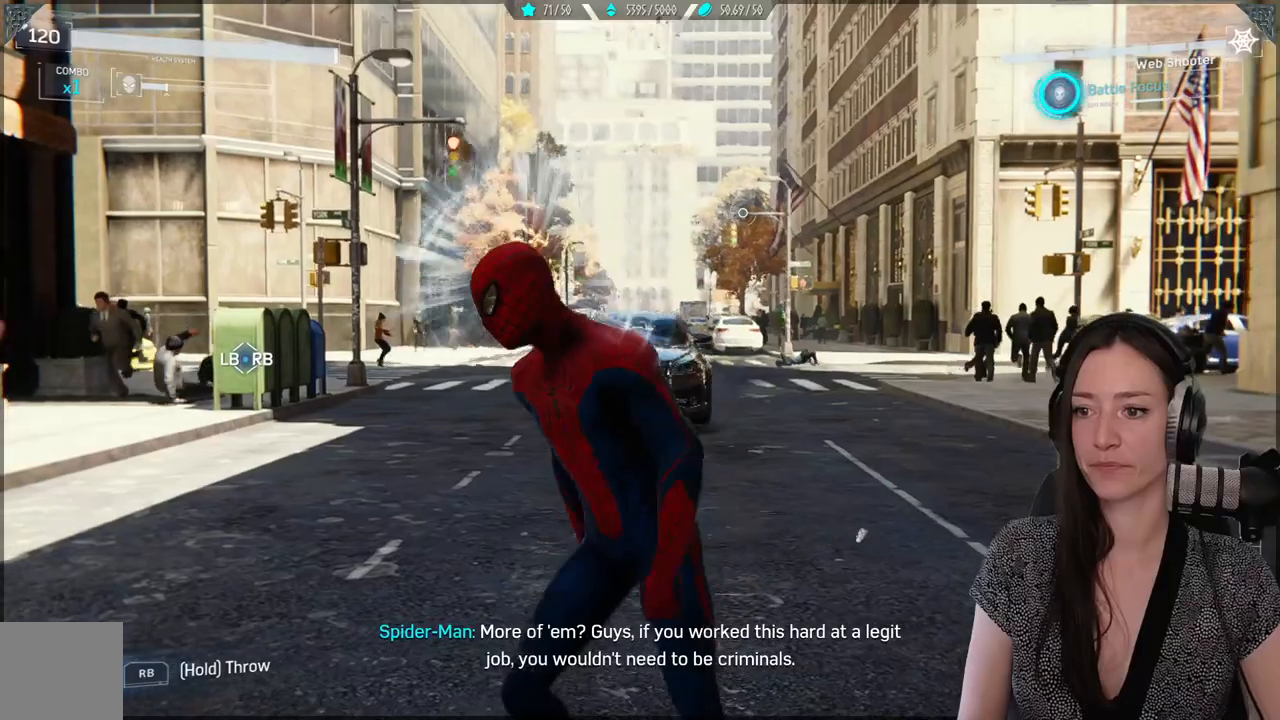
{"buttons": [], "left_stick": "left", "right_stick": "down", "events": [[150, "left_stick", "up-left"], [200, "right_stick", "down"], [333, "left_stick", "left"]]}
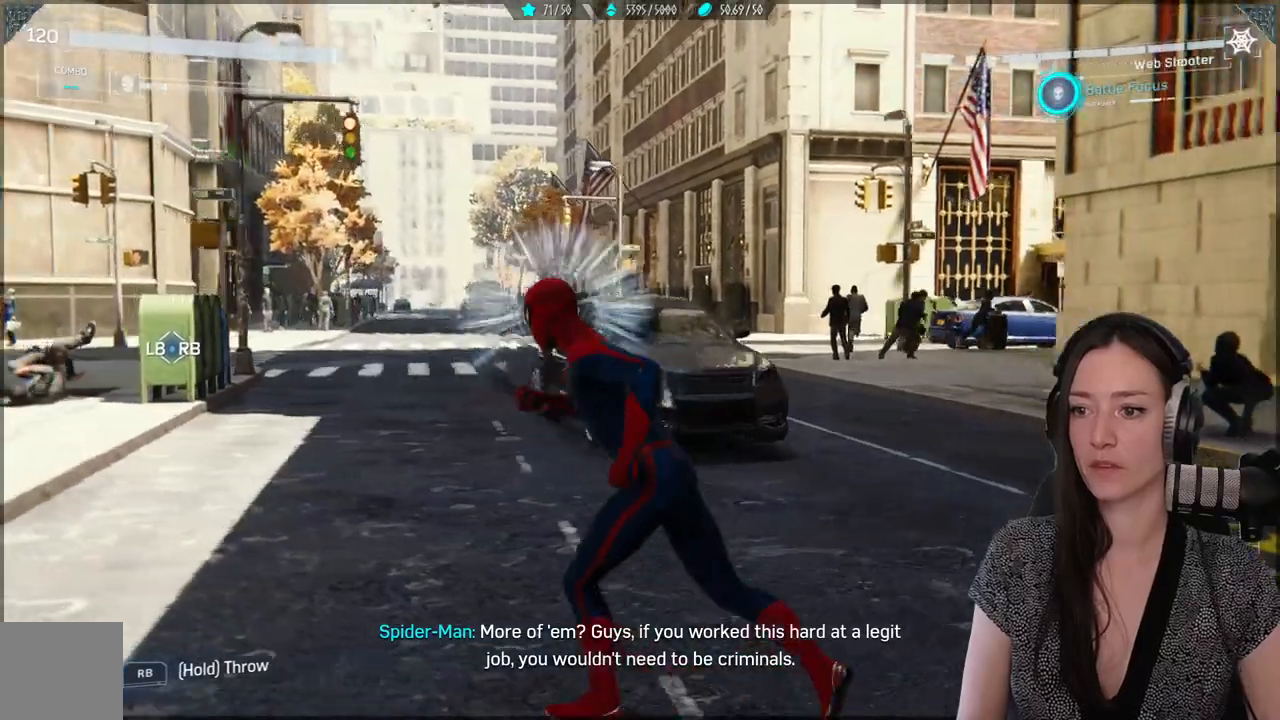
{"buttons": [], "left_stick": "left", "right_stick": "down-right", "events": [[17, "B", "down"], [100, "B", "up"], [100, "right_stick", "center"], [267, "left_stick", "up-left"], [283, "right_stick", "right"], [333, "right_stick", "down-right"], [400, "left_stick", "left"]]}
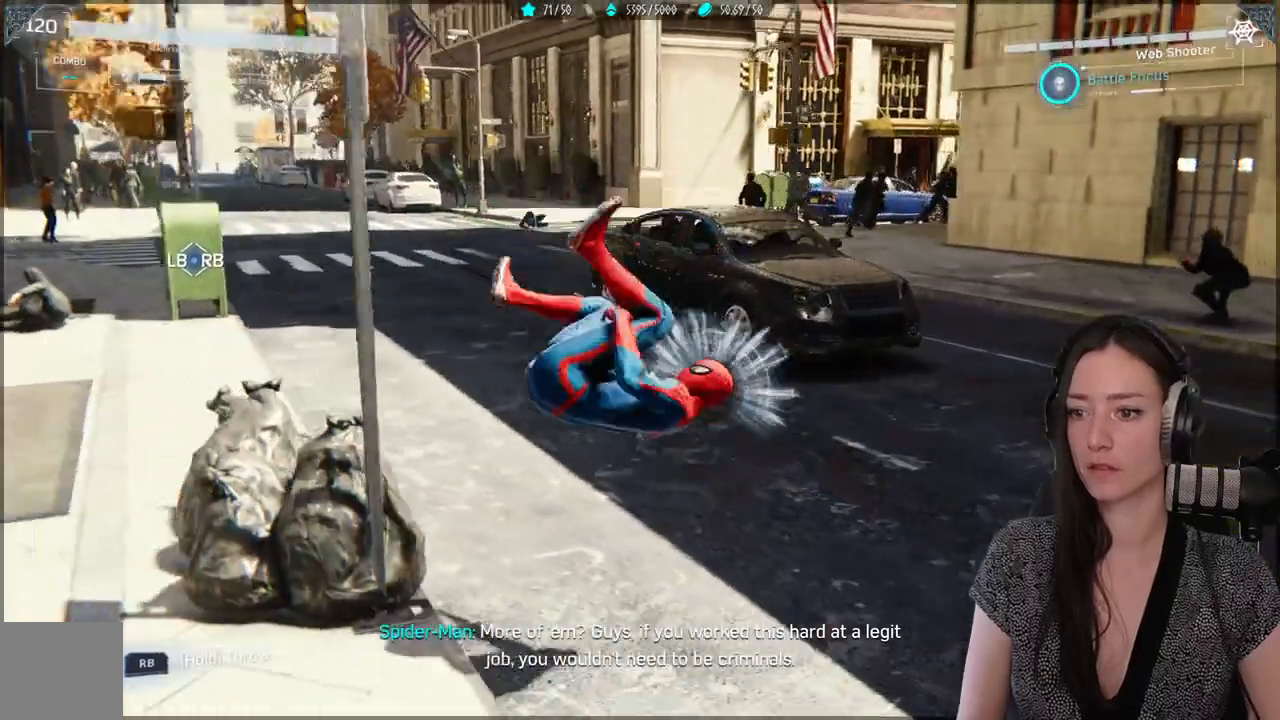
{"buttons": [], "left_stick": "down", "right_stick": "center", "events": [[167, "left_stick", "center"], [167, "right_stick", "center"], [283, "left_stick", "down"]]}
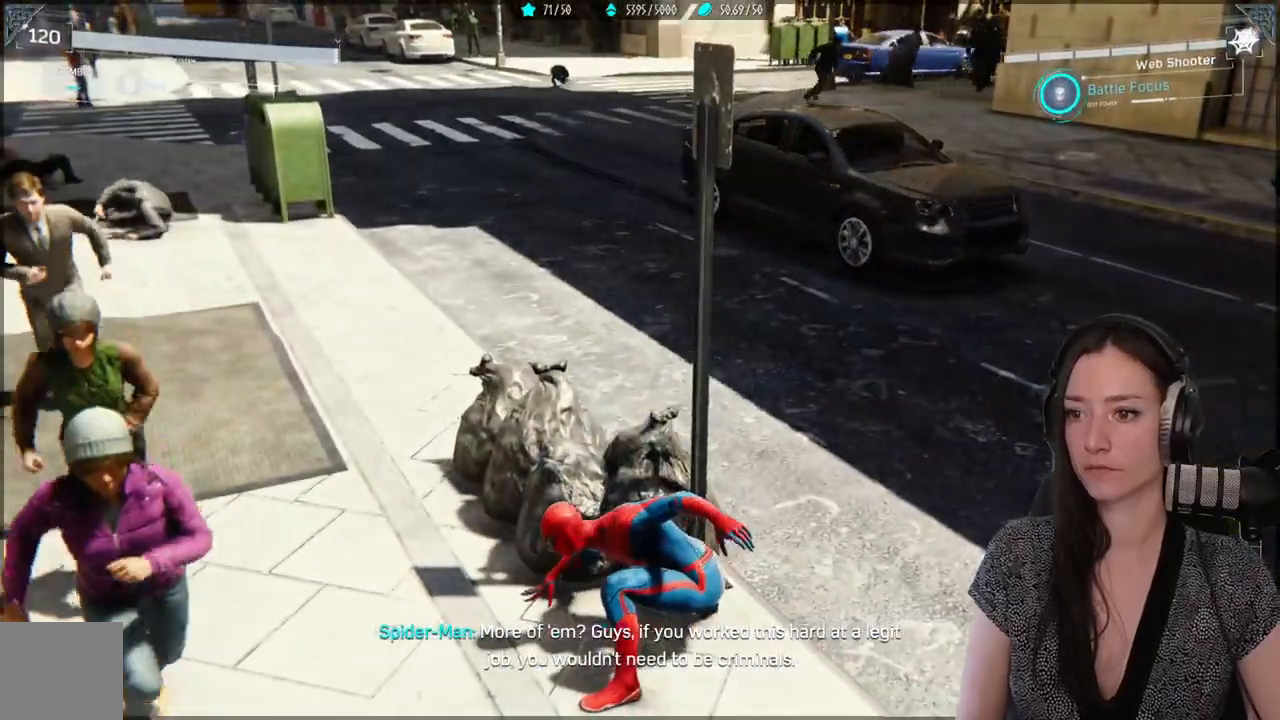
{"buttons": [], "left_stick": "right", "right_stick": "center", "events": [[117, "left_stick", "down-right"], [183, "right_stick", "up"], [217, "left_stick", "right"], [350, "right_stick", "center"]]}
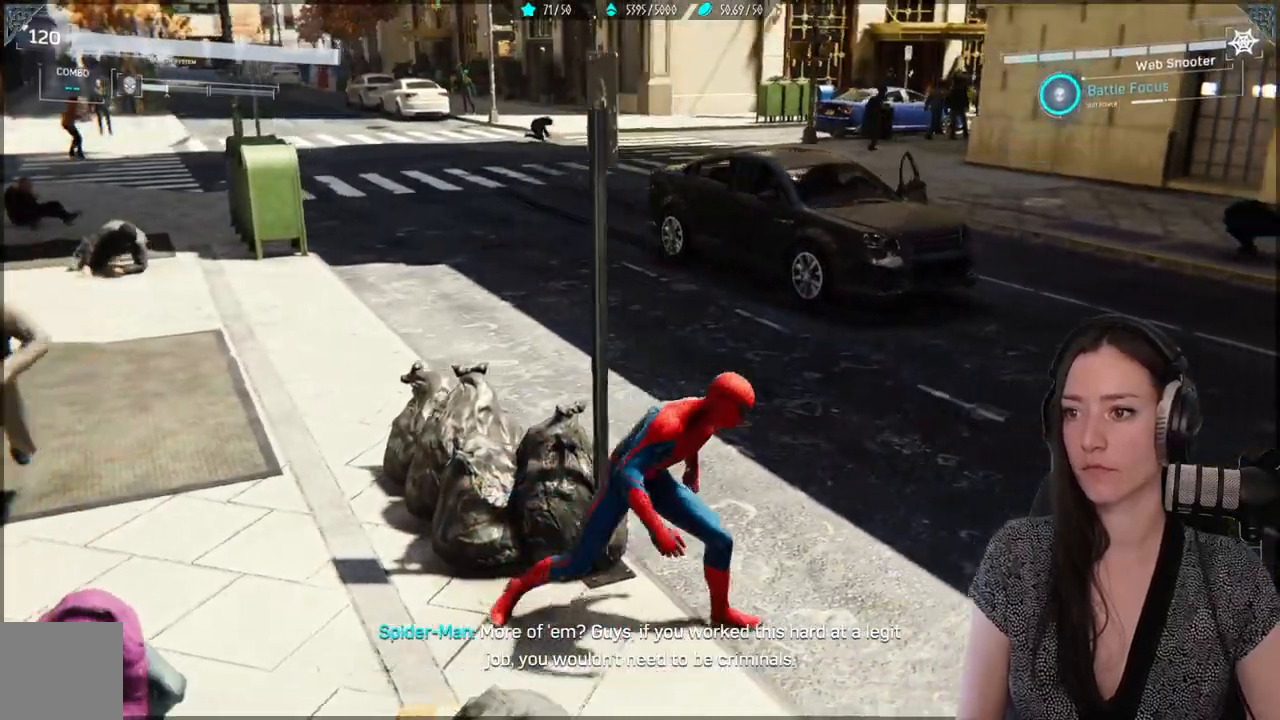
{"buttons": [], "left_stick": "up-right", "right_stick": "up", "events": [[117, "right_stick", "up"], [333, "left_stick", "up-right"]]}
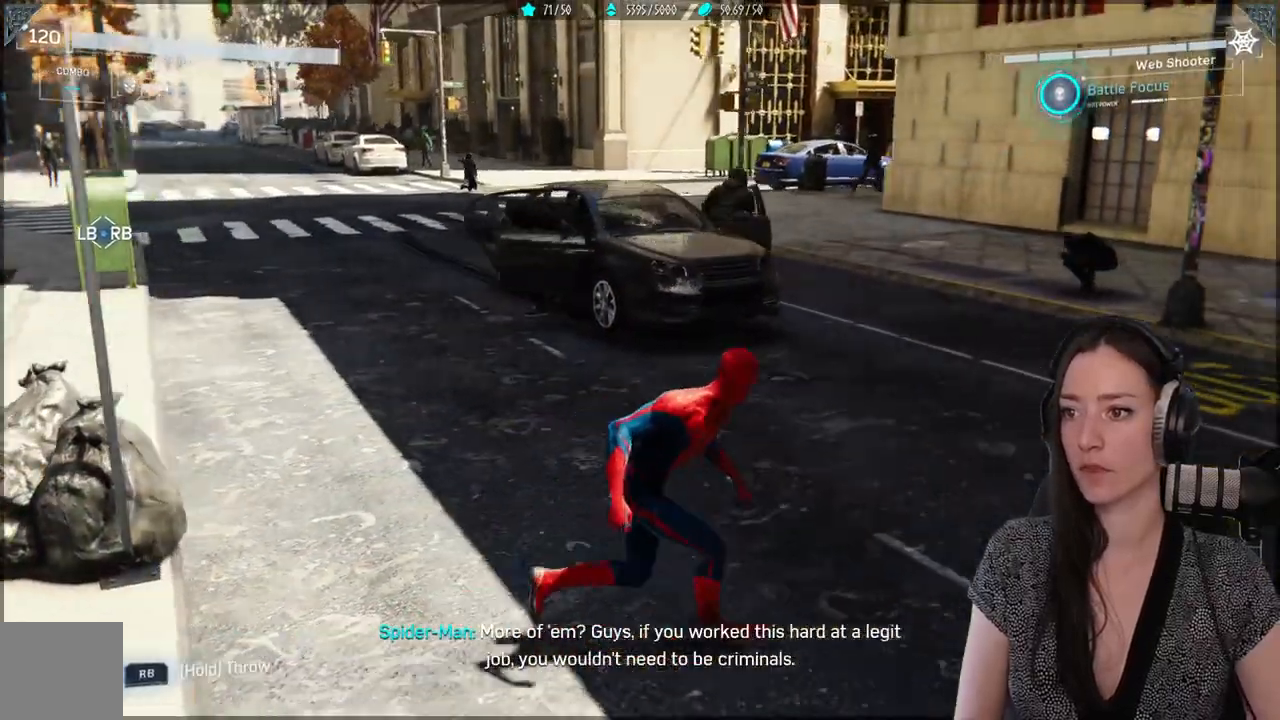
{"buttons": [], "left_stick": "center", "right_stick": "center", "events": [[83, "left_stick", "up"], [117, "right_stick", "up-left"], [300, "left_stick", "center"], [383, "right_stick", "center"]]}
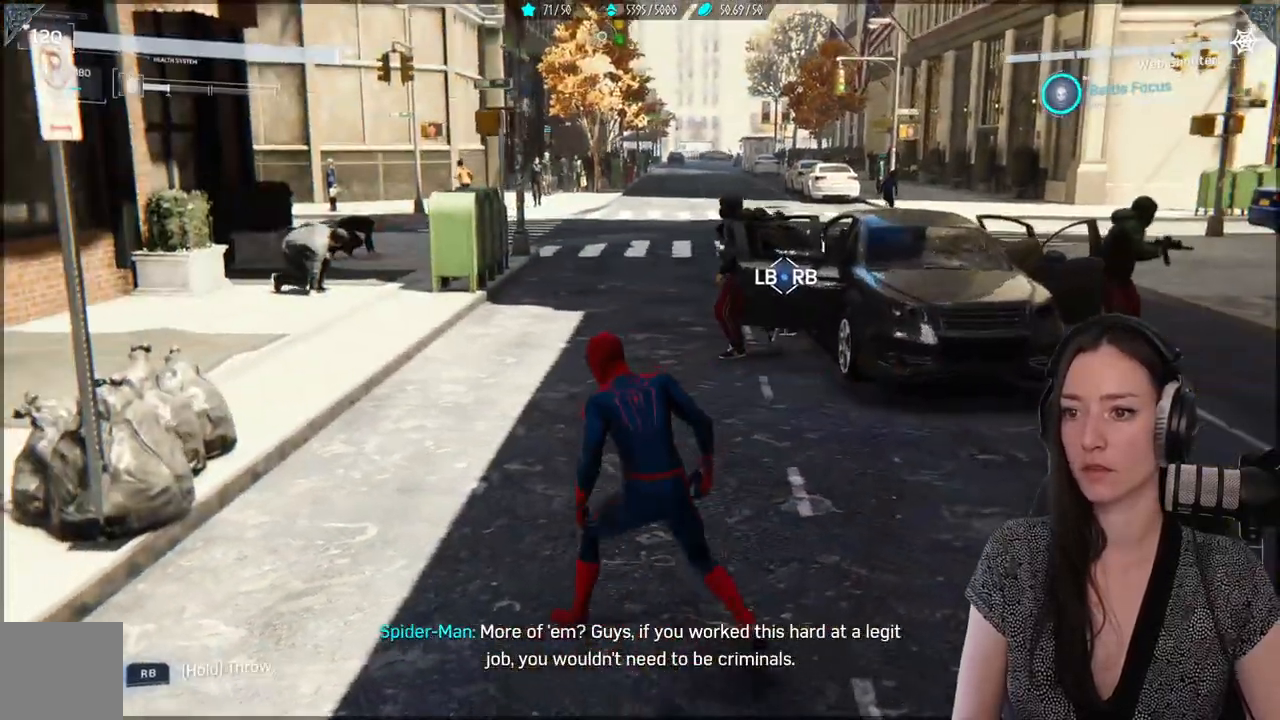
{"buttons": ["L1", "R1"], "left_stick": "center", "right_stick": "center", "events": [[133, "L1", "down"], [150, "R1", "down"]]}
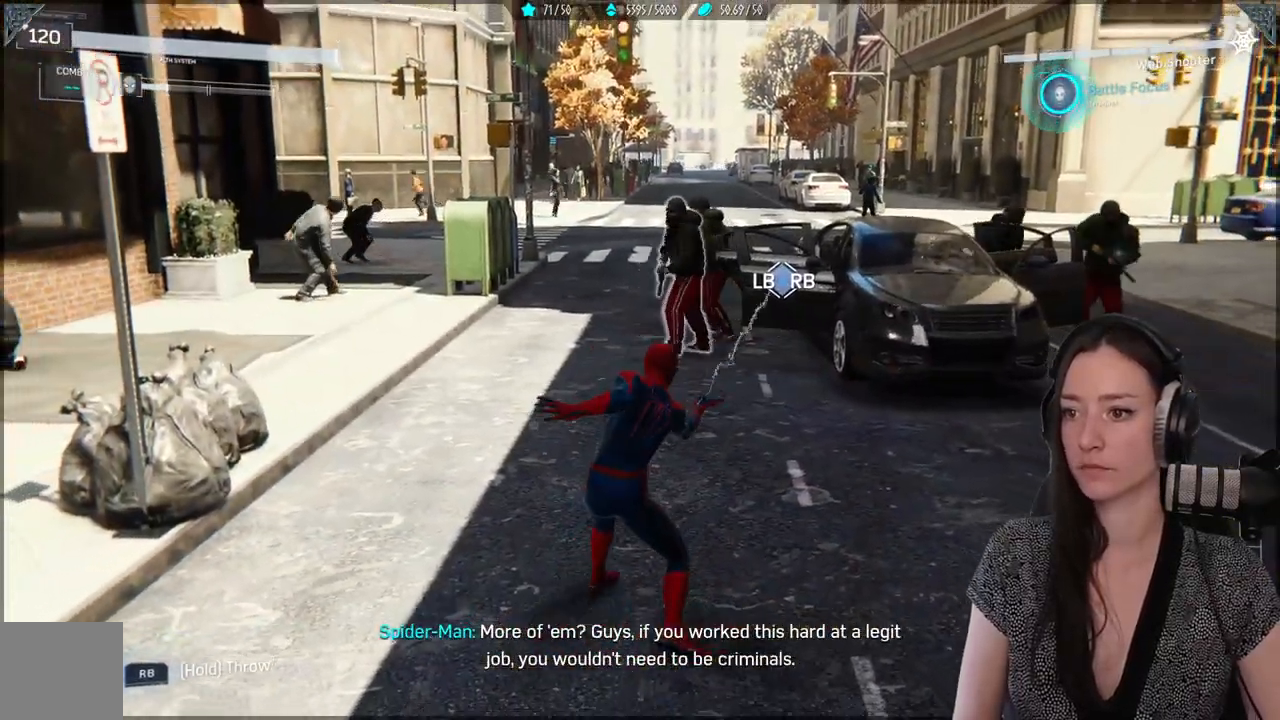
{"buttons": ["L1", "R1"], "left_stick": "center", "right_stick": "center", "events": [[183, "right_stick", "down-right"], [333, "right_stick", "center"]]}
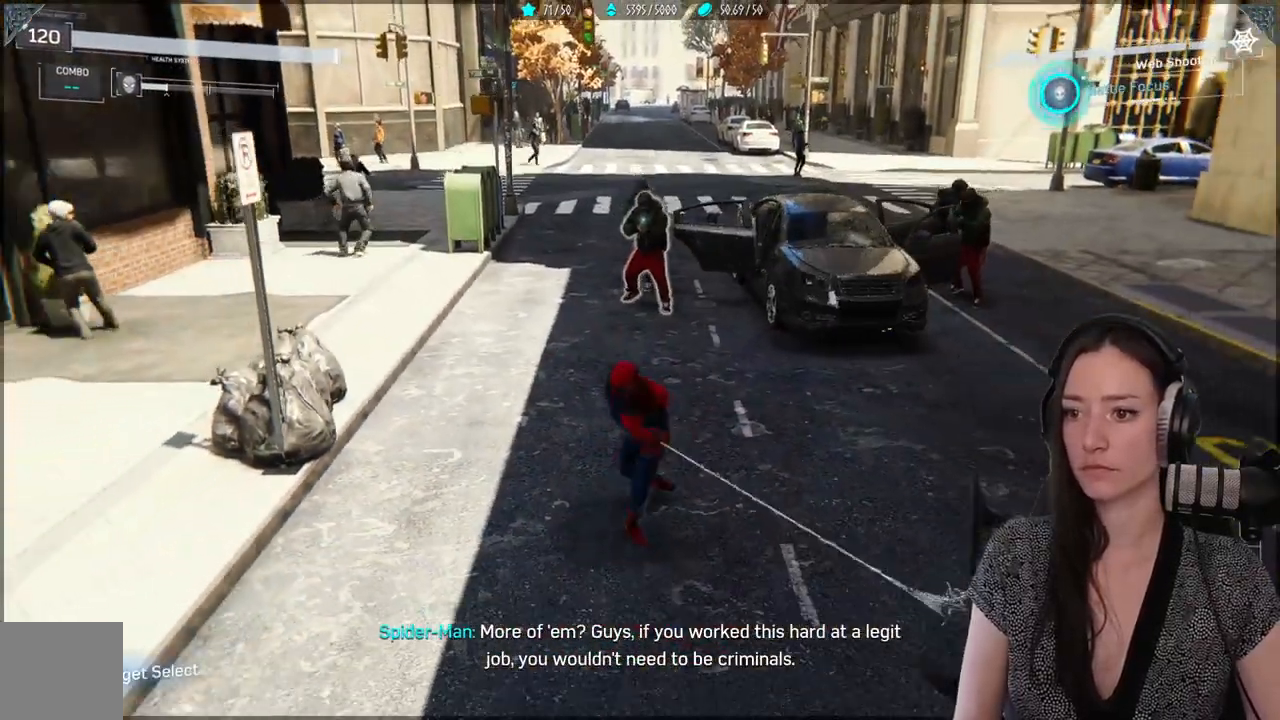
{"buttons": ["L1", "R1"], "left_stick": "center", "right_stick": "center", "events": []}
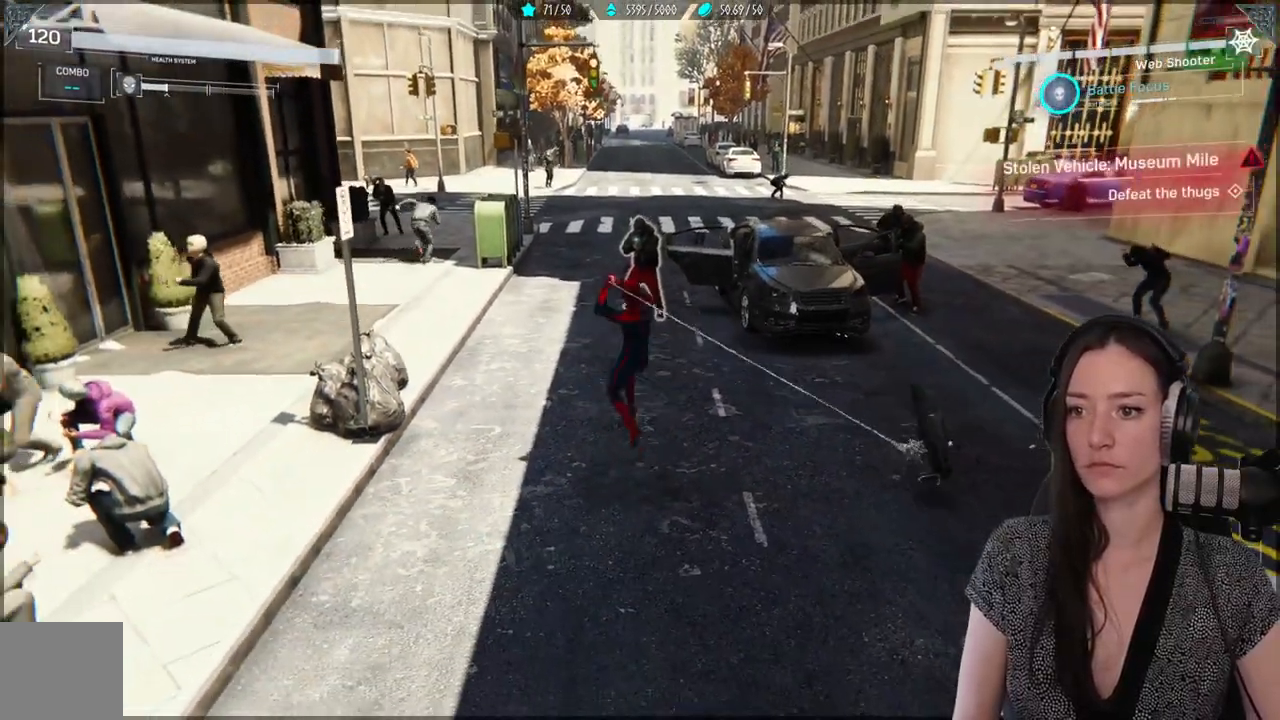
{"buttons": [], "left_stick": "center", "right_stick": "center", "events": [[300, "R1", "up"], [333, "L1", "up"]]}
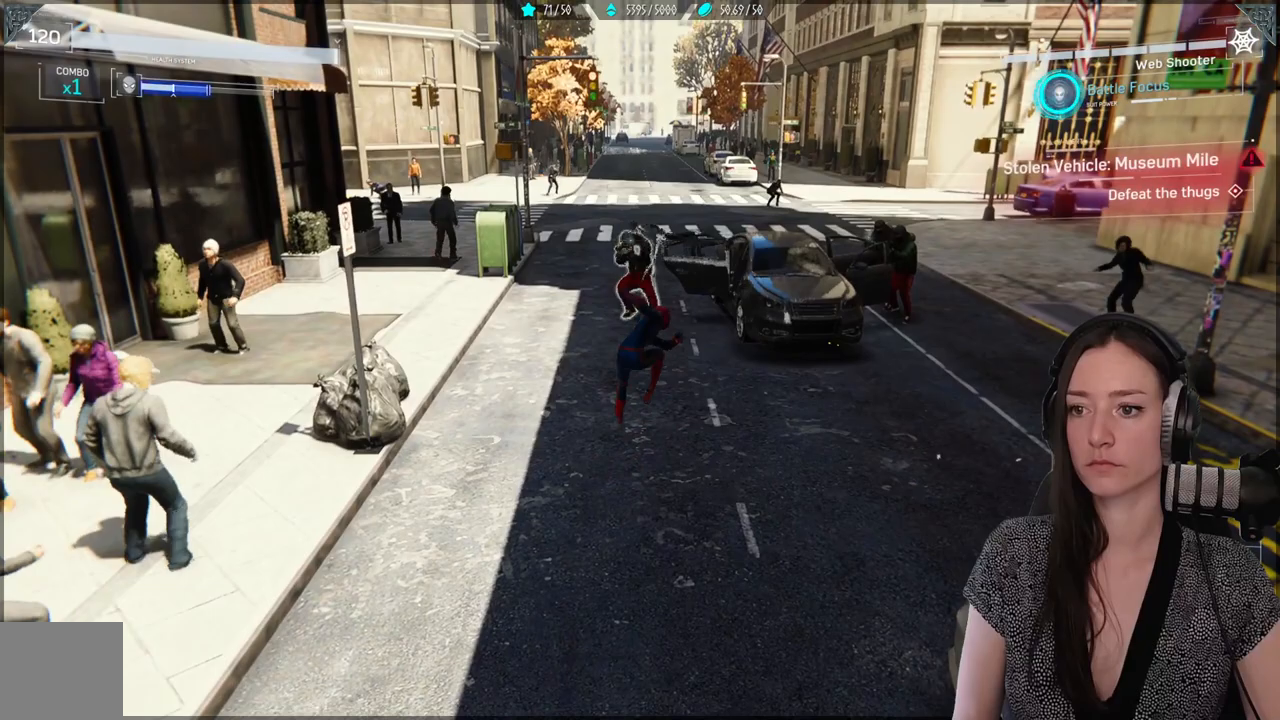
{"buttons": [], "left_stick": "center", "right_stick": "center", "events": []}
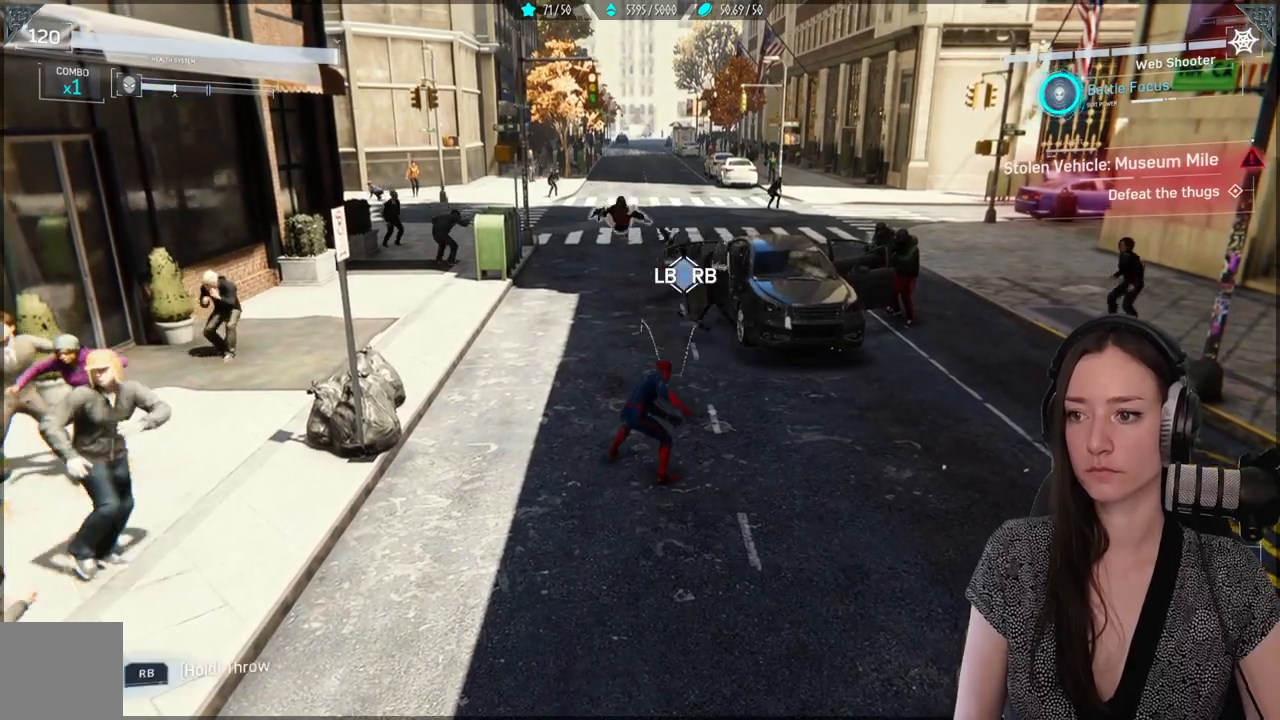
{"buttons": [], "left_stick": "up-right", "right_stick": "center", "events": [[33, "left_stick", "up-right"]]}
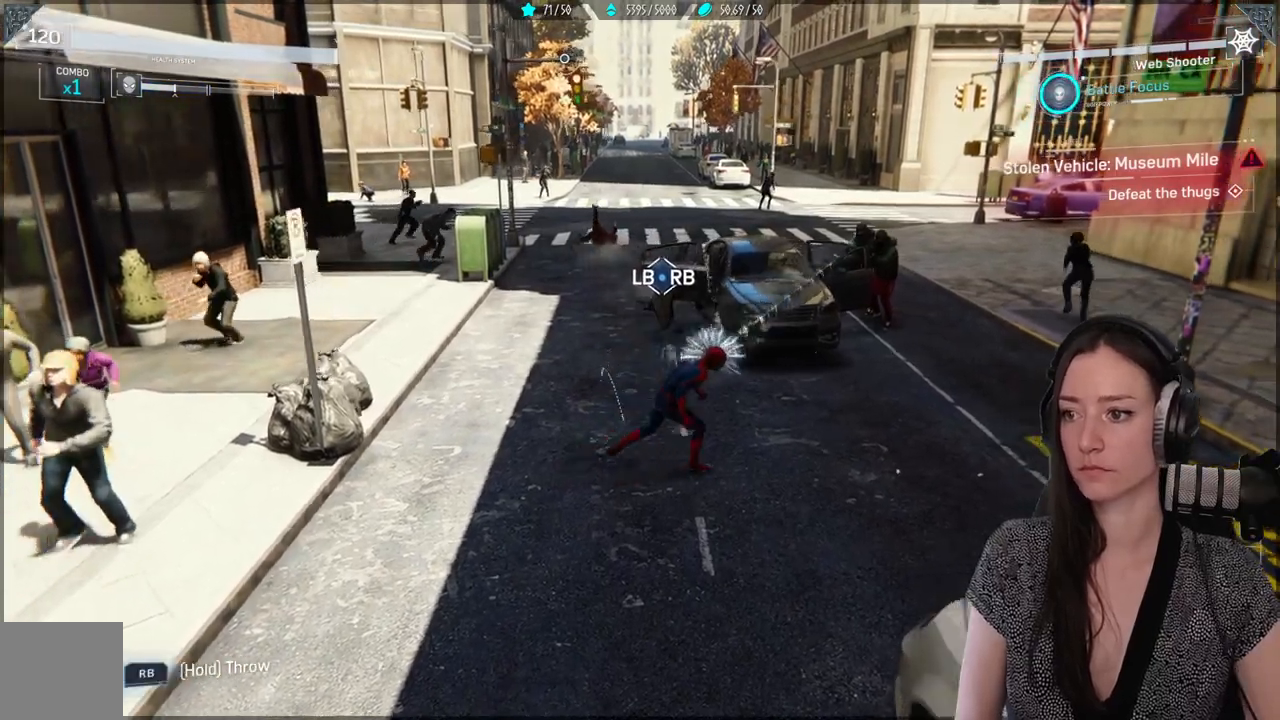
{"buttons": ["R1"], "left_stick": "up-right", "right_stick": "down-right", "events": [[100, "R1", "down"], [200, "R1", "up"], [233, "right_stick", "down-right"], [450, "R1", "down"]]}
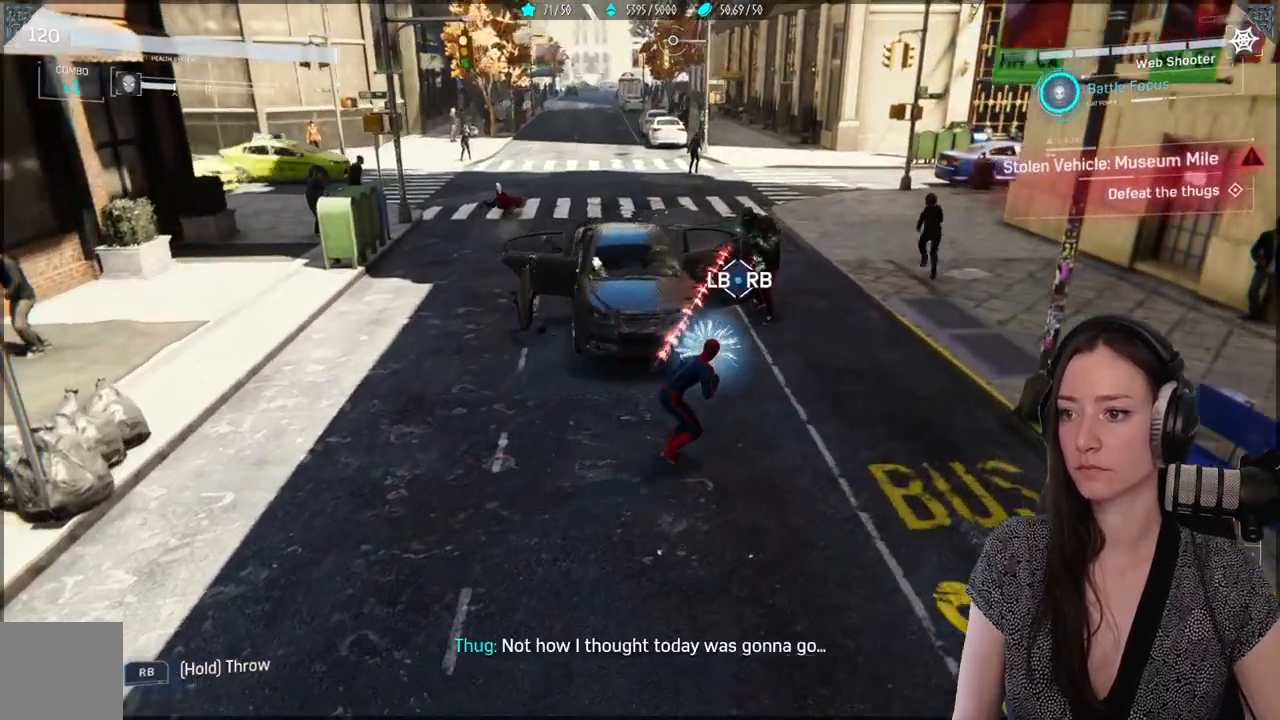
{"buttons": ["R1", "R2"], "left_stick": "down-left", "right_stick": "down-right", "events": [[33, "R1", "up"], [117, "R1", "down"], [200, "R1", "up"], [200, "left_stick", "center"], [283, "R1", "down"], [333, "left_stick", "down-left"], [367, "R1", "up"], [433, "R1", "down"], [433, "R2", "down"]]}
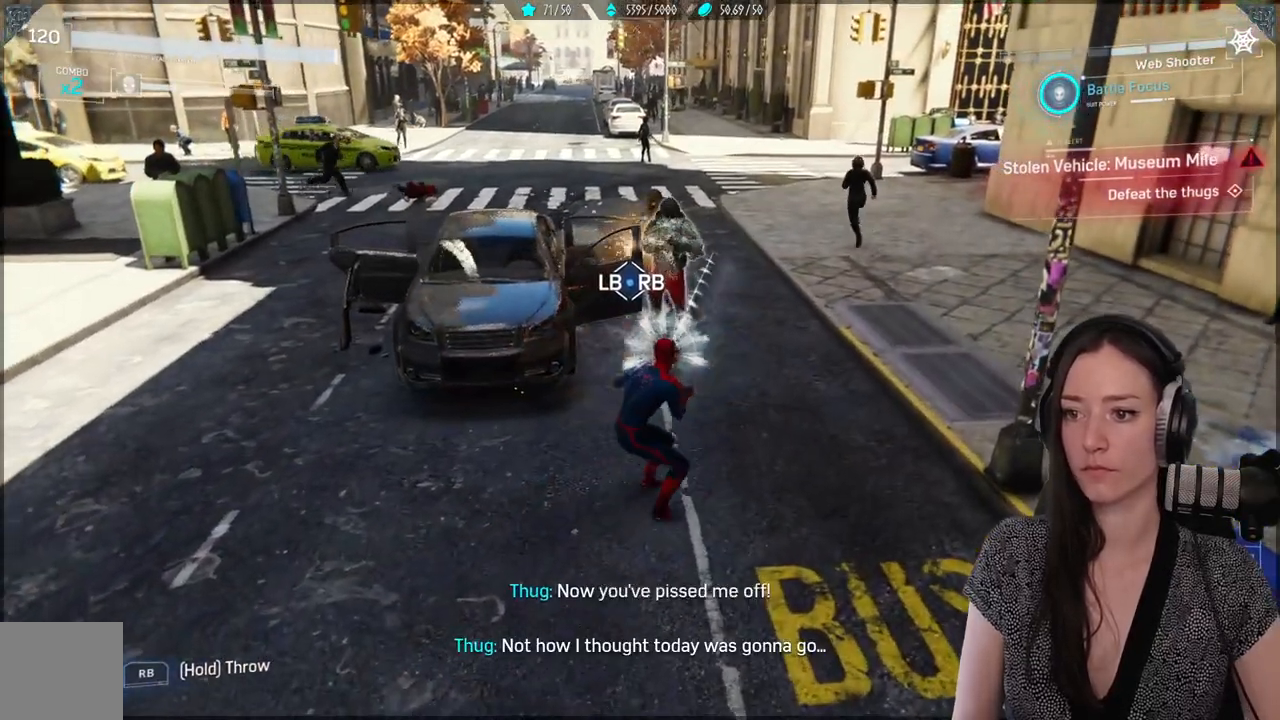
{"buttons": ["R1"], "left_stick": "down-left", "right_stick": "down-right"}
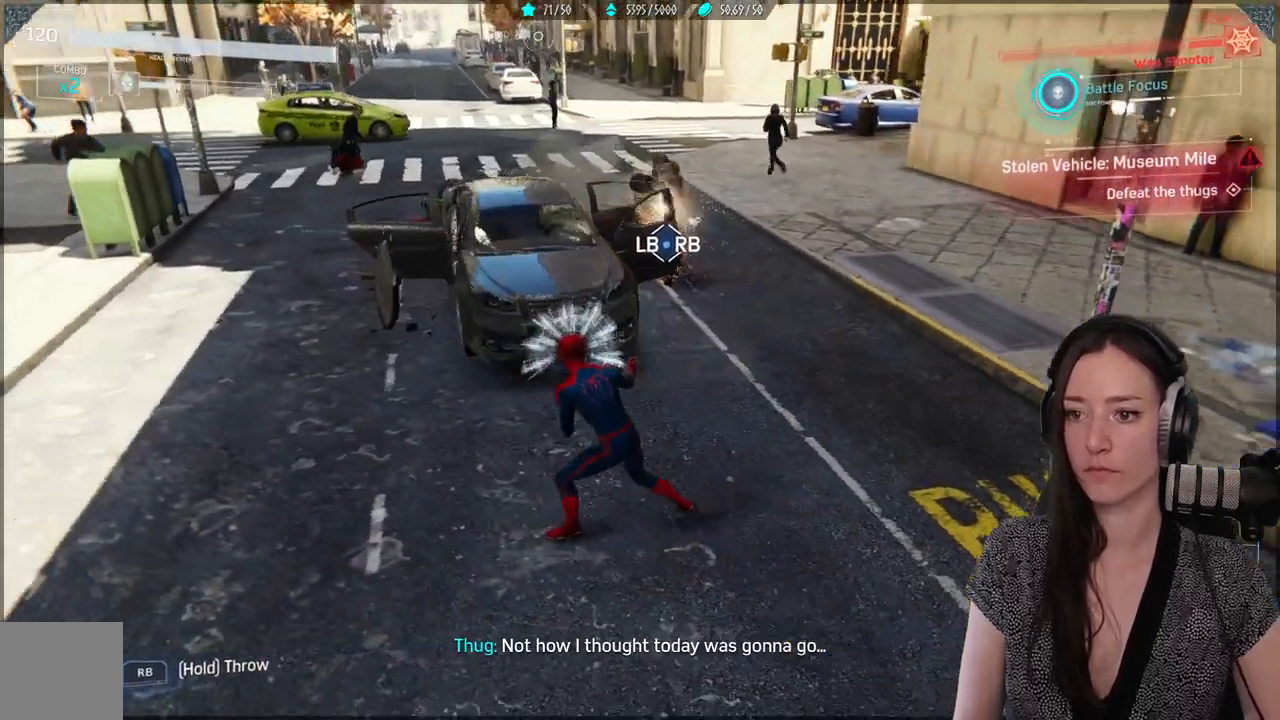
{"buttons": [], "left_stick": "down-left", "right_stick": "center", "events": [[17, "R1", "up"], [100, "R1", "down"], [117, "right_stick", "right"], [183, "R1", "up"], [233, "right_stick", "center"]]}
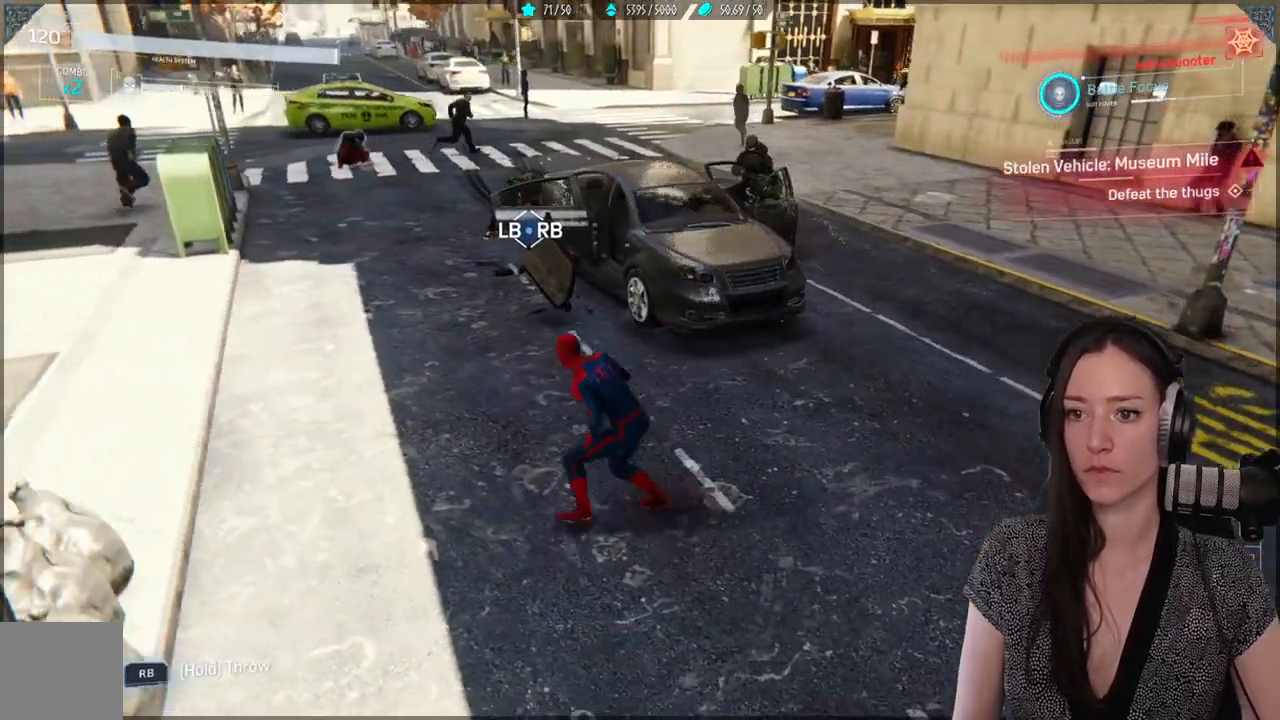
{"buttons": ["L1", "R1"], "left_stick": "center", "right_stick": "center", "events": [[33, "R1", "down"], [83, "left_stick", "left"], [133, "R1", "up"], [300, "left_stick", "up"], [350, "left_stick", "center"], [450, "L1", "down"], [467, "R1", "down"]]}
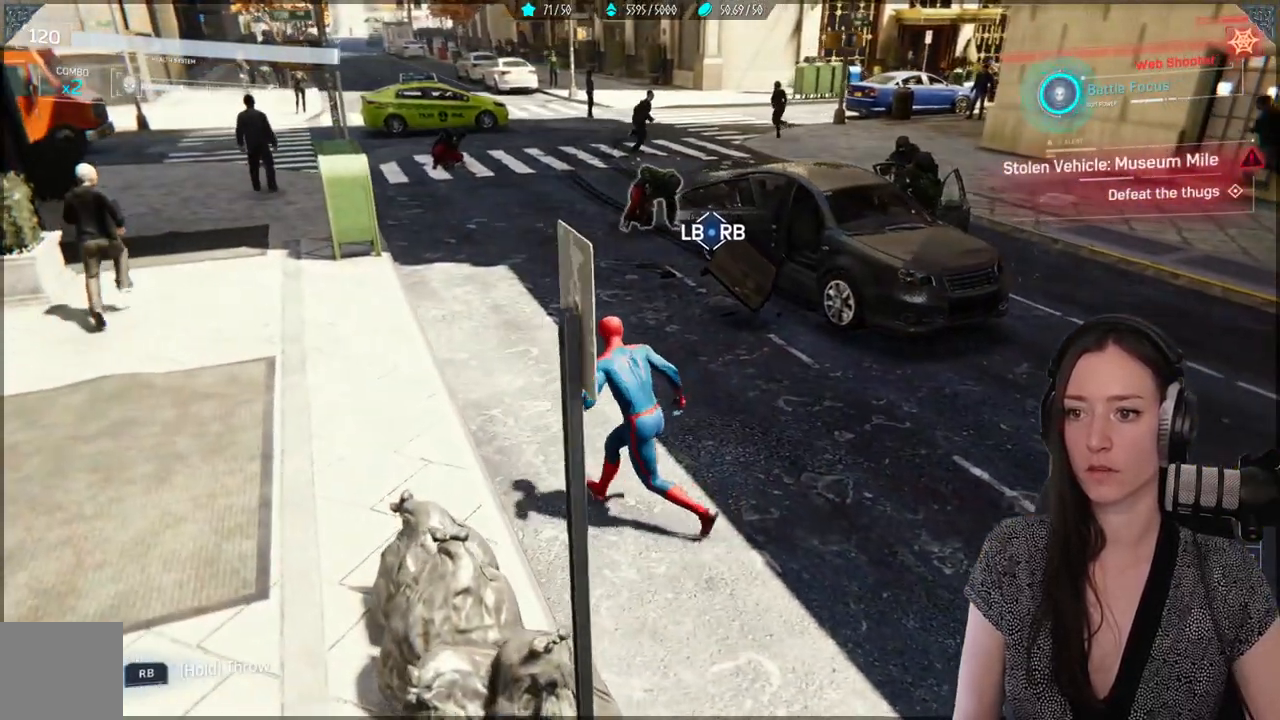
{"buttons": ["L1", "R1"], "left_stick": "up", "right_stick": "center", "events": [[500, "left_stick", "up"]]}
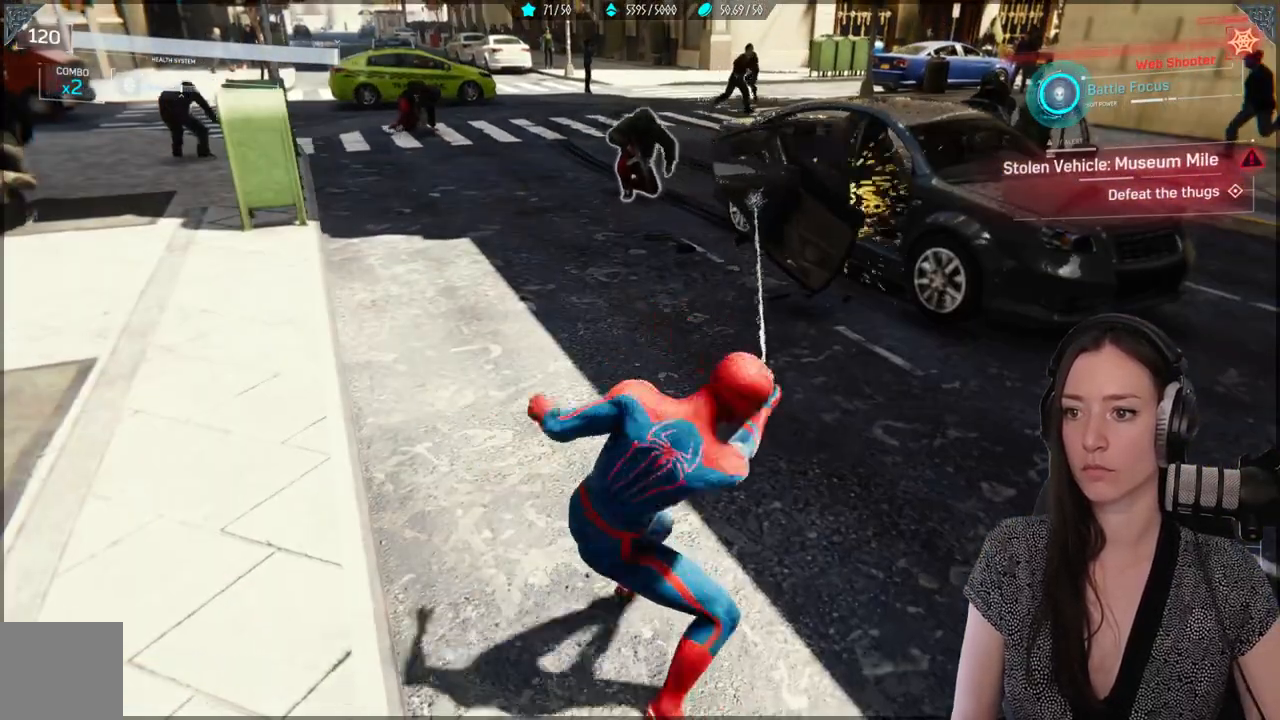
{"buttons": ["L1", "R1"], "left_stick": "up", "right_stick": "up", "events": [[167, "right_stick", "up"]]}